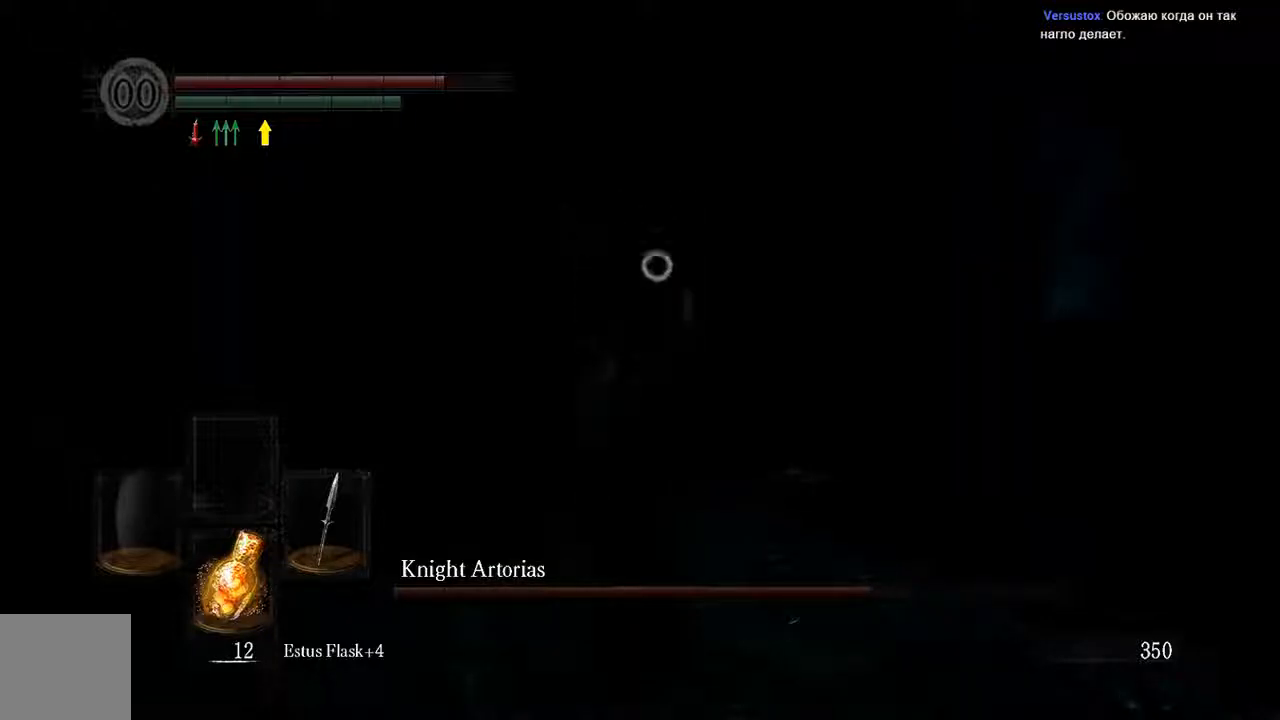
Gameplay with a controller (Xbox layout); each line is a JSON object with the inputs held at the frame after it. "events" lists button and stick changes between this image and that frame as [ms after this image, input, new state], when the widget could be followed in between. Not read: L3.
{"buttons": [], "left_stick": "right", "right_stick": "center", "events": [[83, "B", "down"], [150, "B", "up"], [317, "L1", "up"]]}
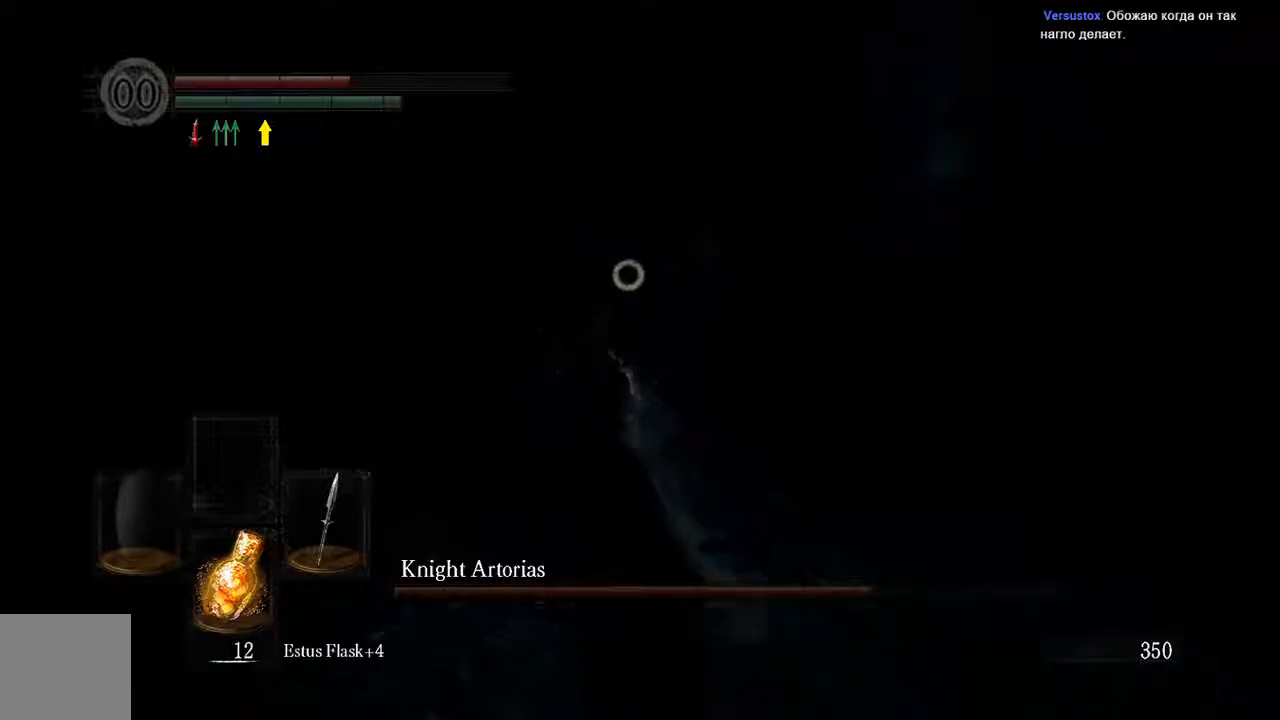
{"buttons": [], "left_stick": "right", "right_stick": "center", "events": []}
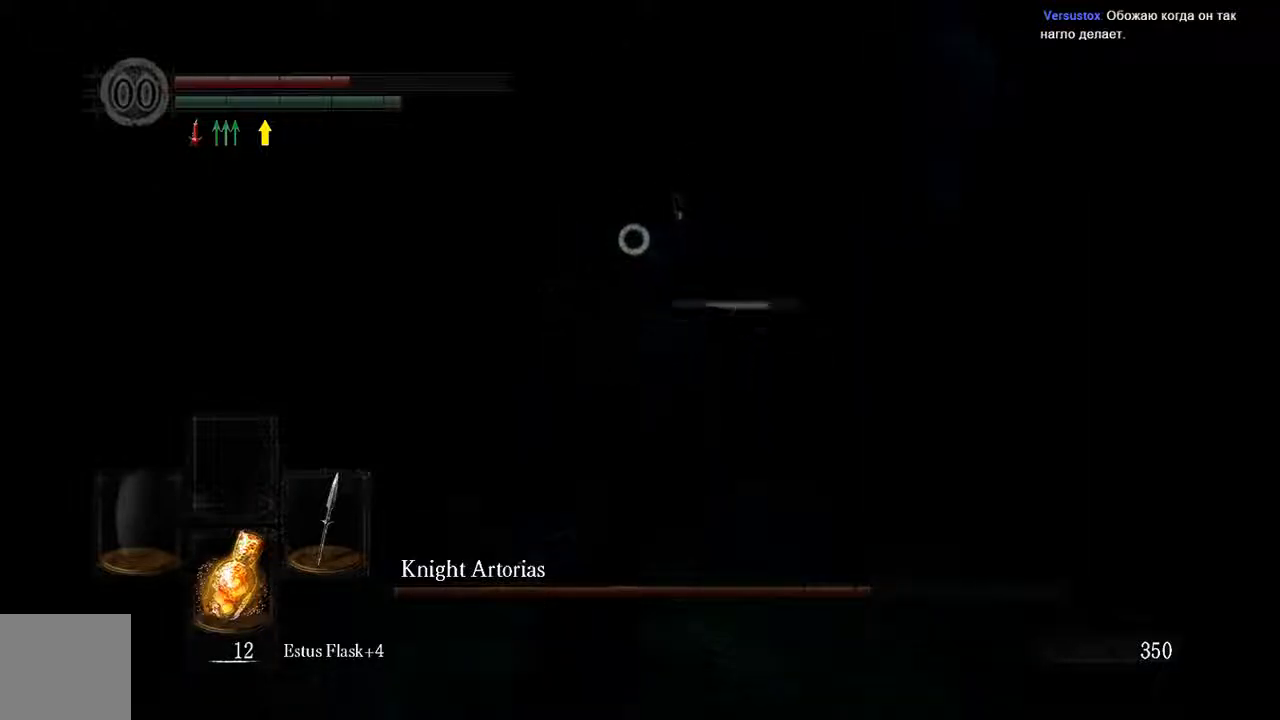
{"buttons": ["L1"], "left_stick": "right", "right_stick": "center", "events": [[17, "L1", "down"]]}
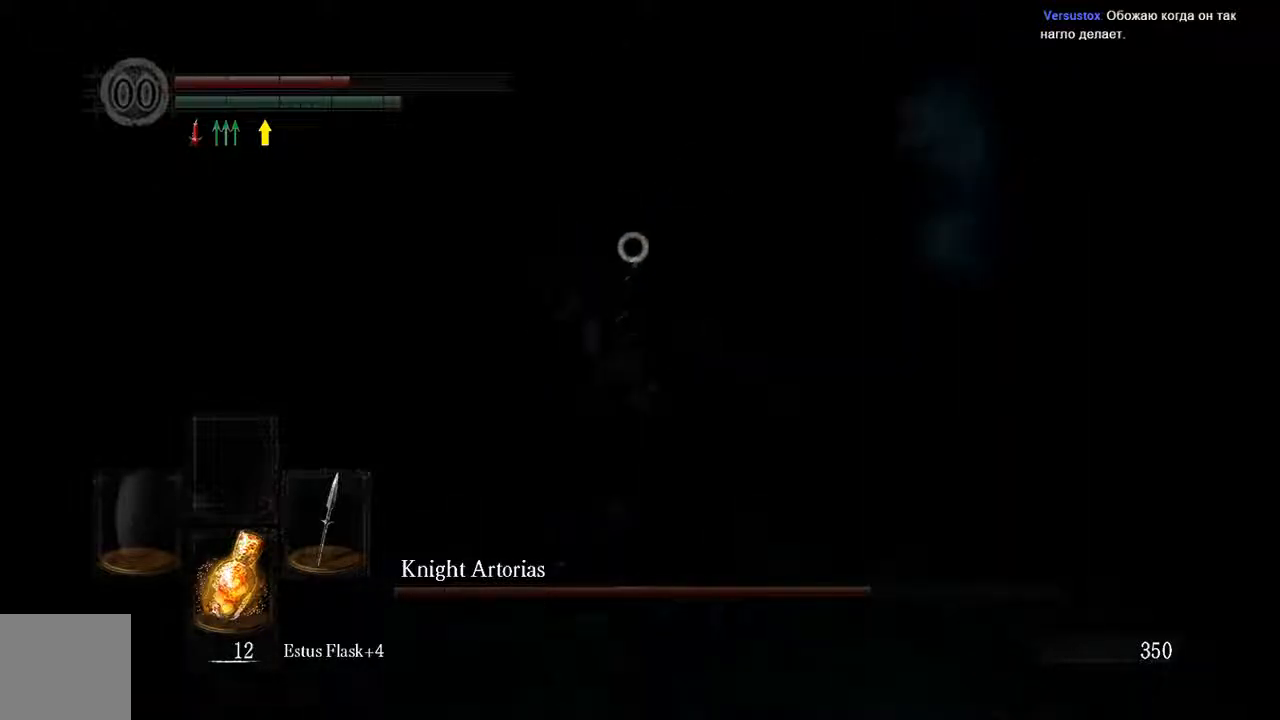
{"buttons": [], "left_stick": "down-right", "right_stick": "center", "events": [[150, "B", "down"], [200, "B", "up"], [267, "L1", "up"], [467, "left_stick", "down-right"]]}
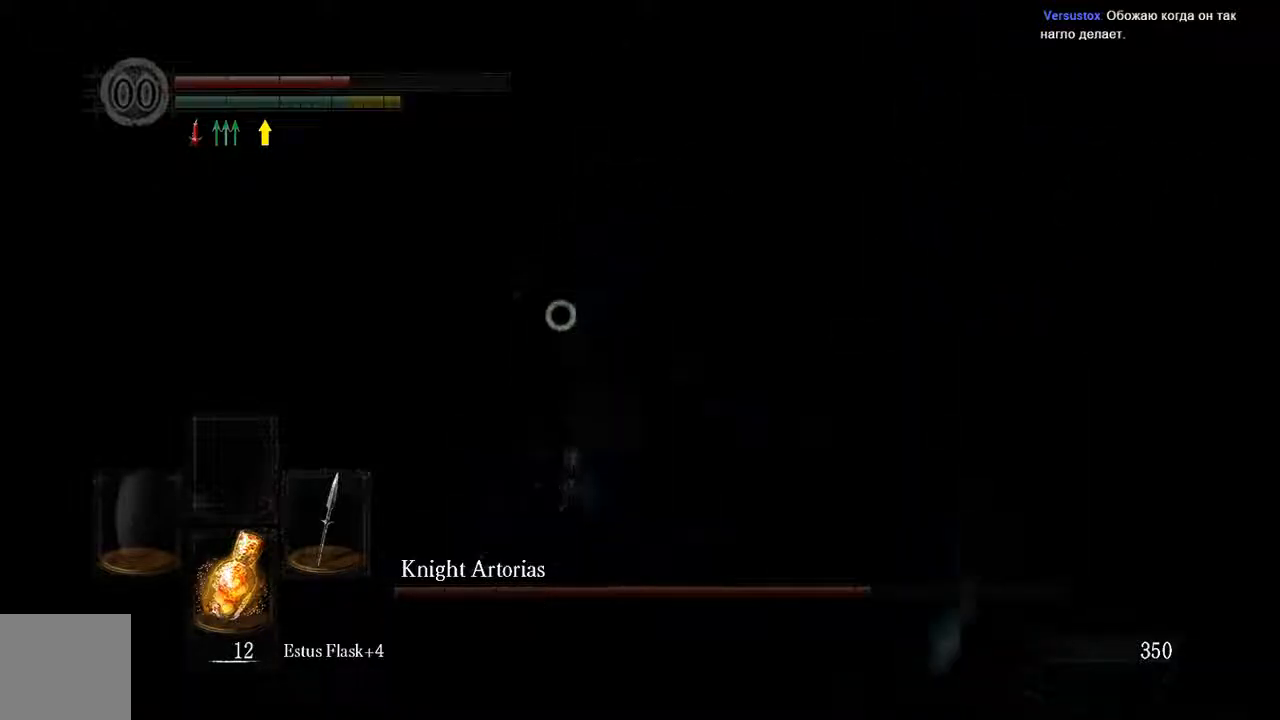
{"buttons": ["L1"], "left_stick": "down-right", "right_stick": "center", "events": [[67, "right_stick", "left"], [233, "right_stick", "center"], [300, "L1", "down"]]}
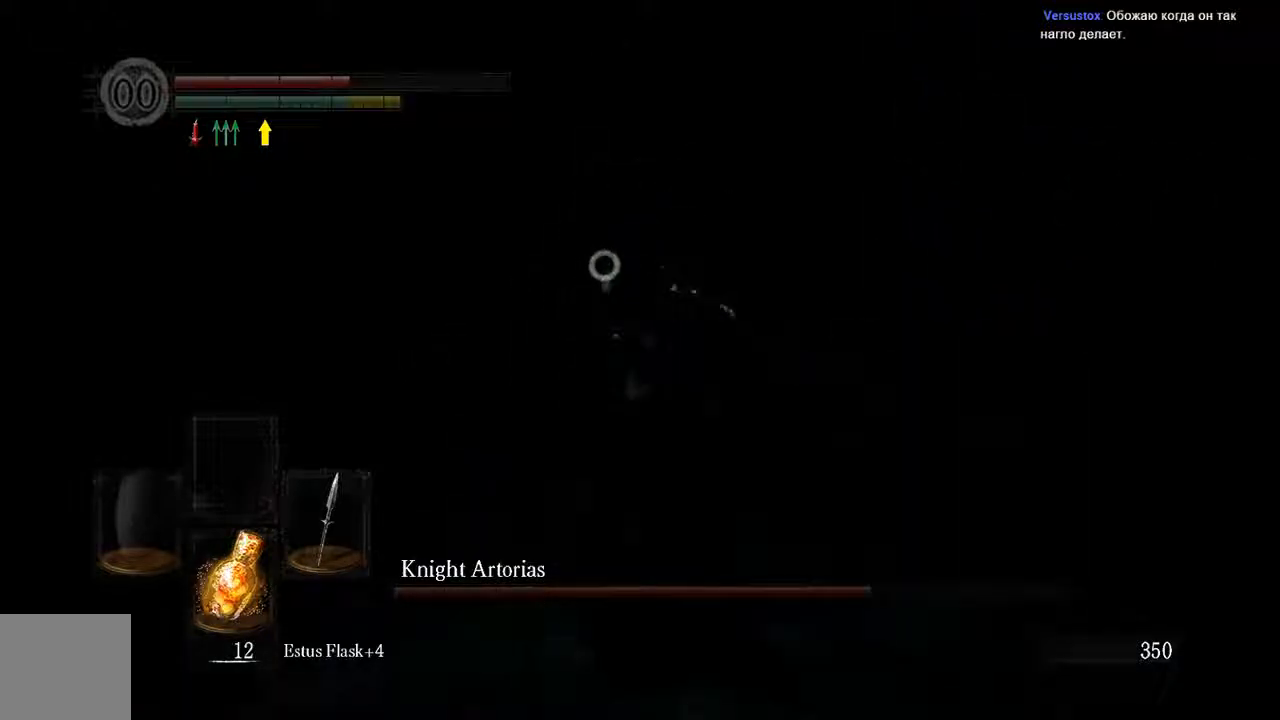
{"buttons": ["L1"], "left_stick": "down-right", "right_stick": "center", "events": []}
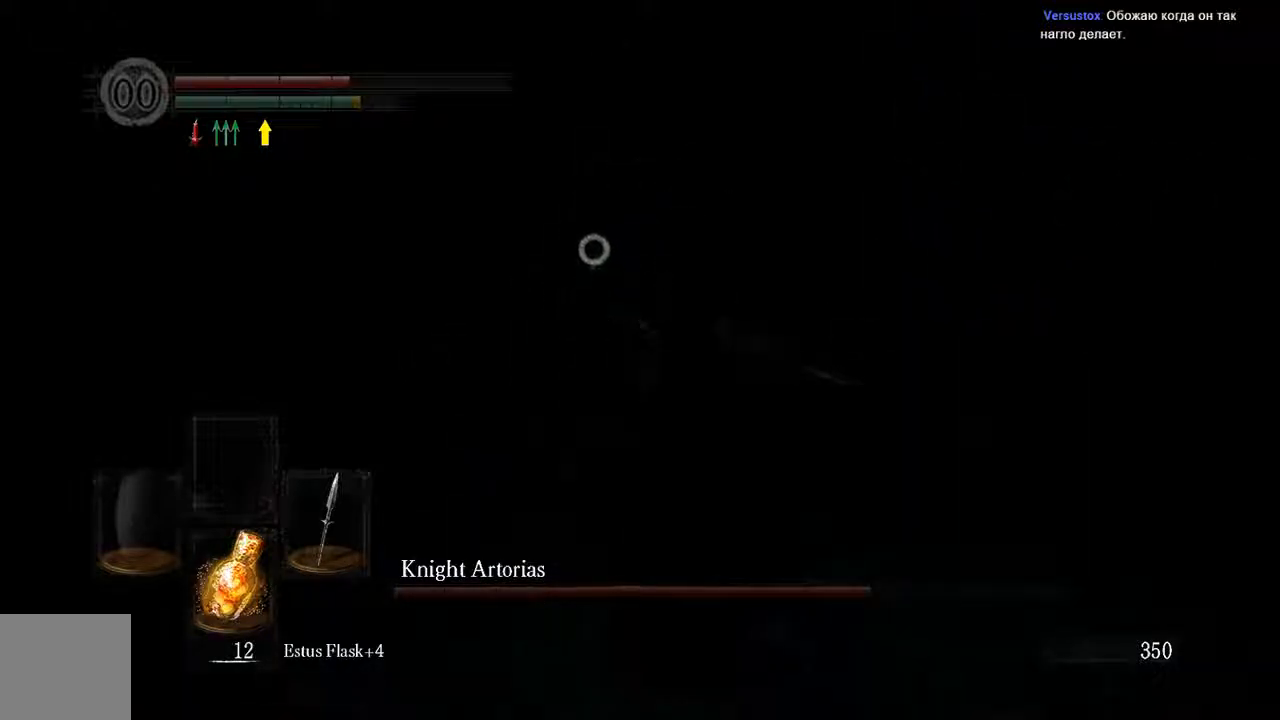
{"buttons": ["L1", "R3"], "left_stick": "center", "right_stick": "center", "events": [[300, "left_stick", "center"], [417, "R3", "down"]]}
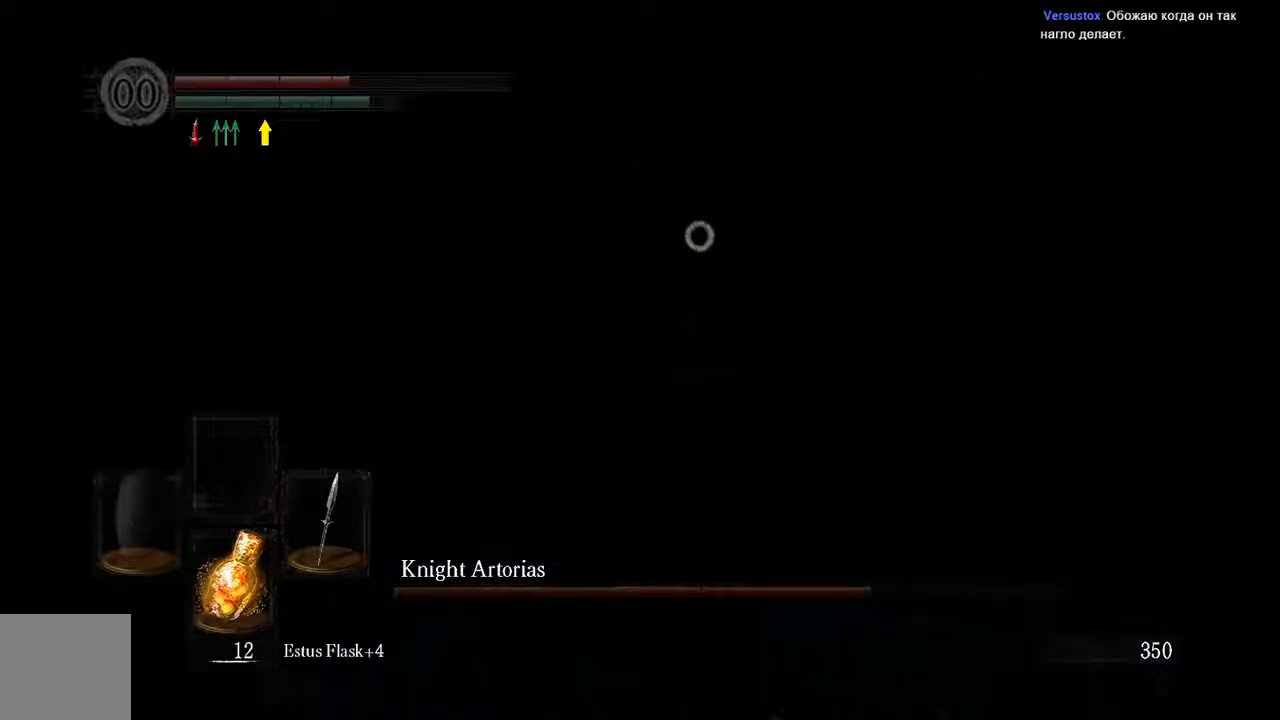
{"buttons": ["L1"], "left_stick": "right", "right_stick": "center", "events": [[50, "R3", "up"], [67, "left_stick", "right"]]}
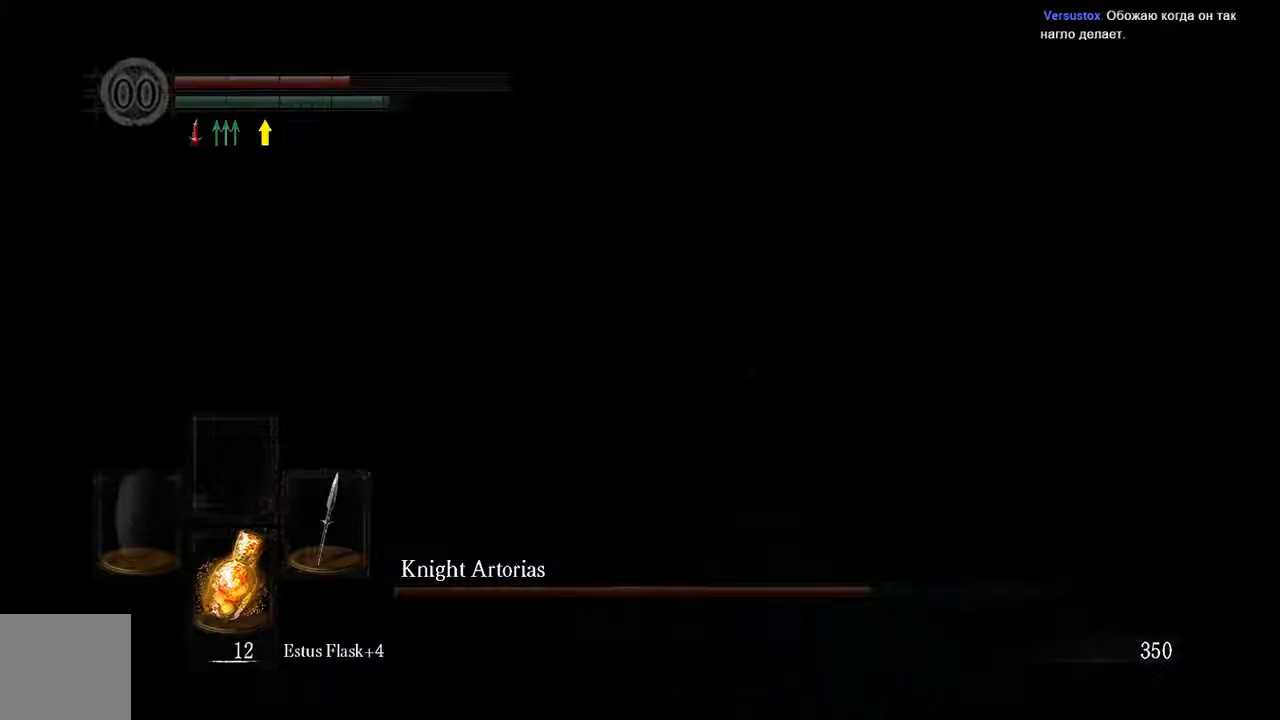
{"buttons": ["L1"], "left_stick": "up", "right_stick": "center", "events": [[100, "left_stick", "up"], [183, "R3", "down"], [317, "R3", "up"]]}
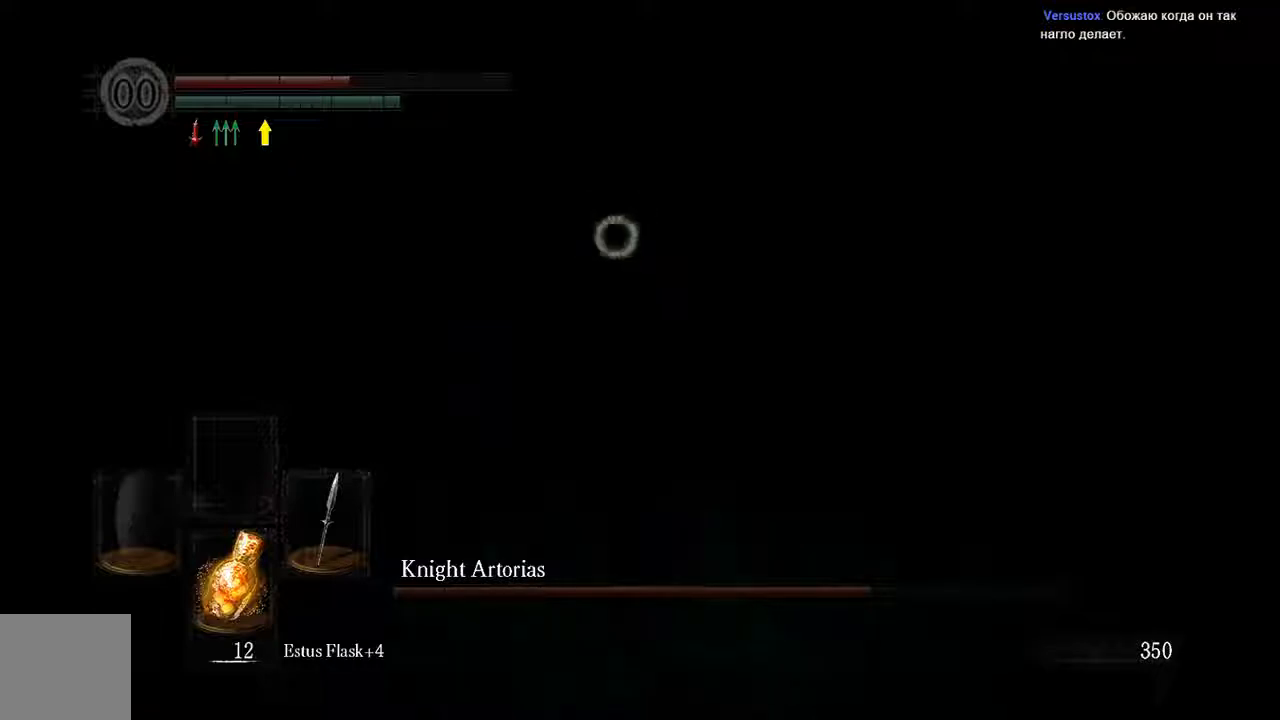
{"buttons": ["L1"], "left_stick": "up", "right_stick": "center", "events": [[17, "R3", "down"], [117, "R3", "up"]]}
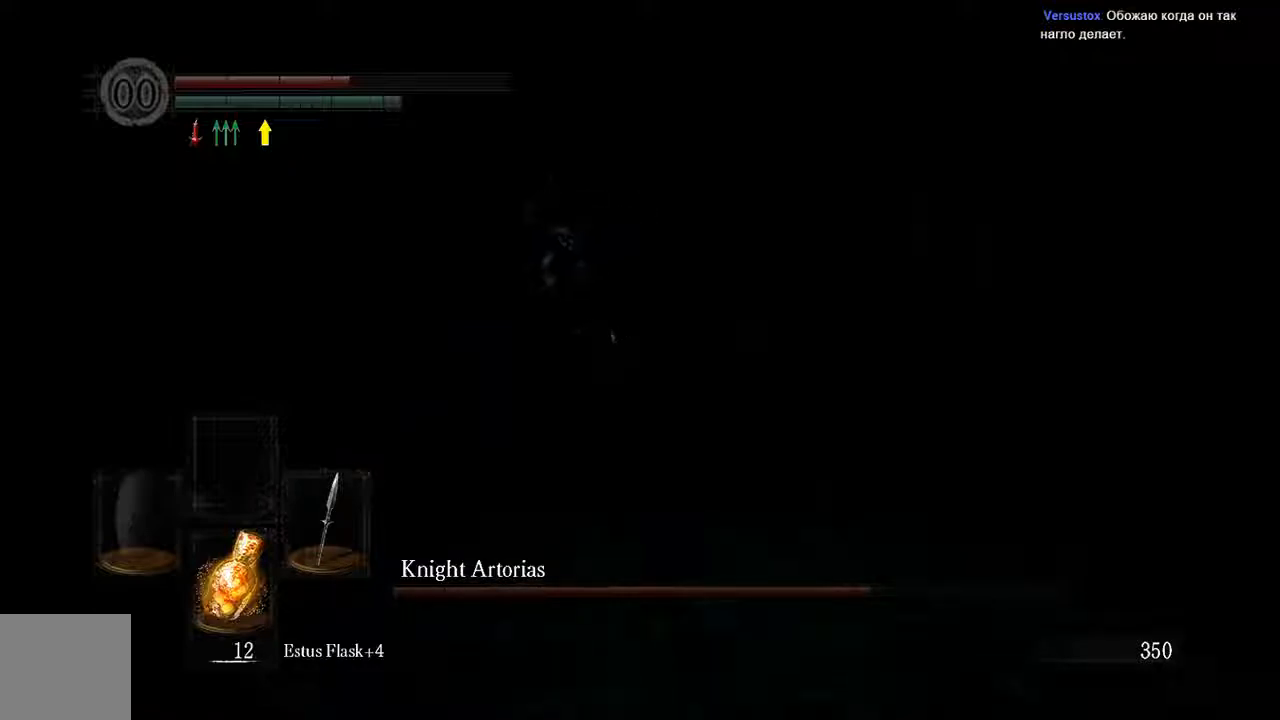
{"buttons": [], "left_stick": "up-left", "right_stick": "center", "events": [[200, "L1", "up"], [200, "left_stick", "up-left"]]}
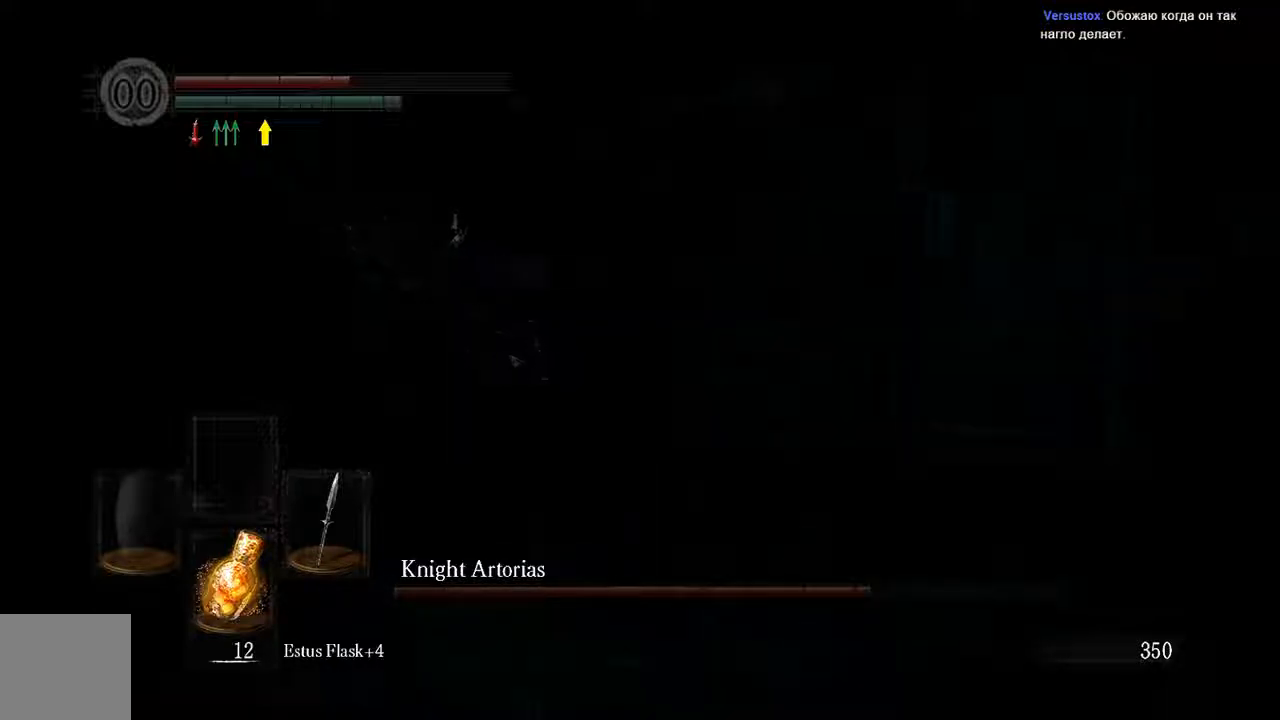
{"buttons": [], "left_stick": "up-left", "right_stick": "center", "events": [[67, "R1", "down"], [200, "R1", "up"]]}
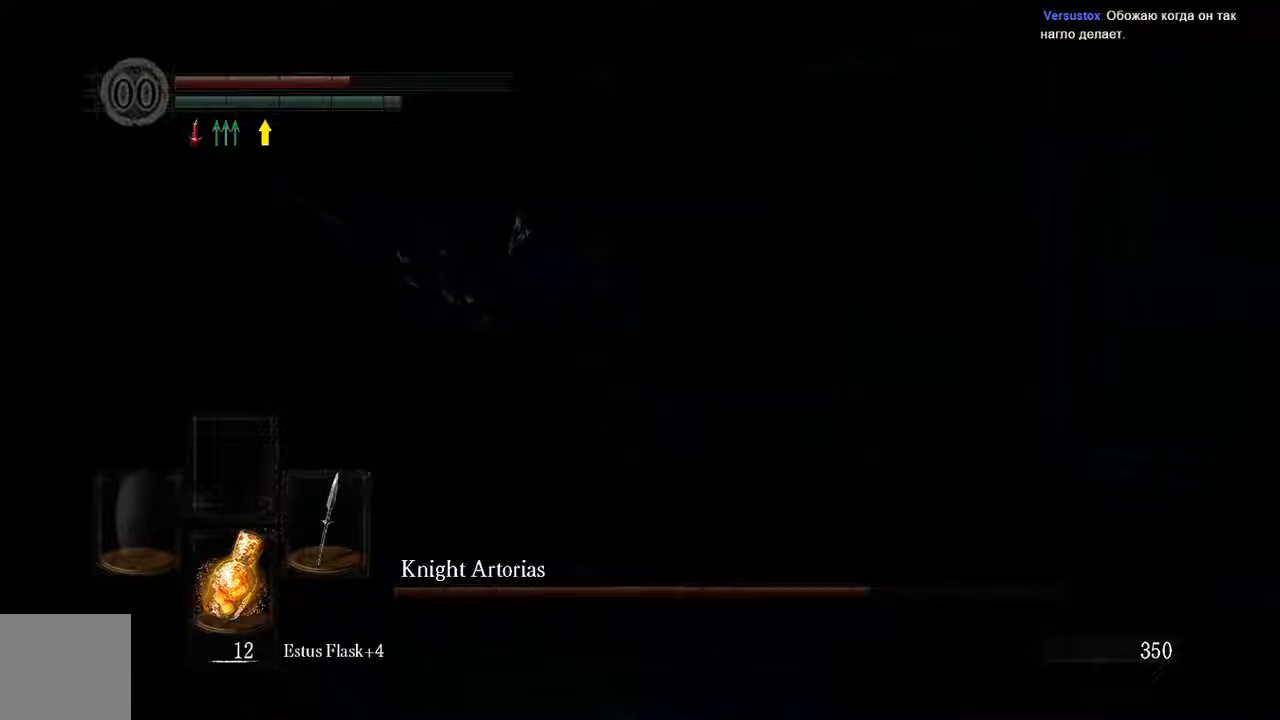
{"buttons": [], "left_stick": "up", "right_stick": "center", "events": [[233, "left_stick", "up"], [300, "R1", "down"], [467, "R1", "up"]]}
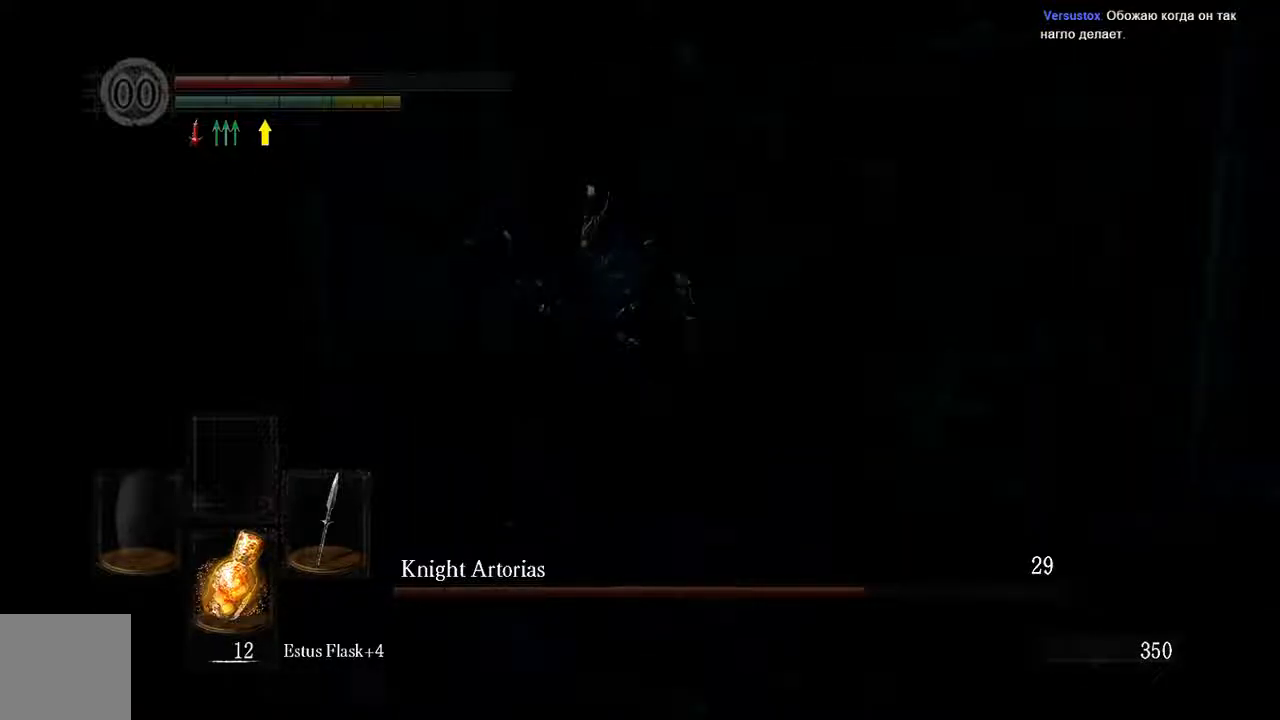
{"buttons": [], "left_stick": "up", "right_stick": "center", "events": []}
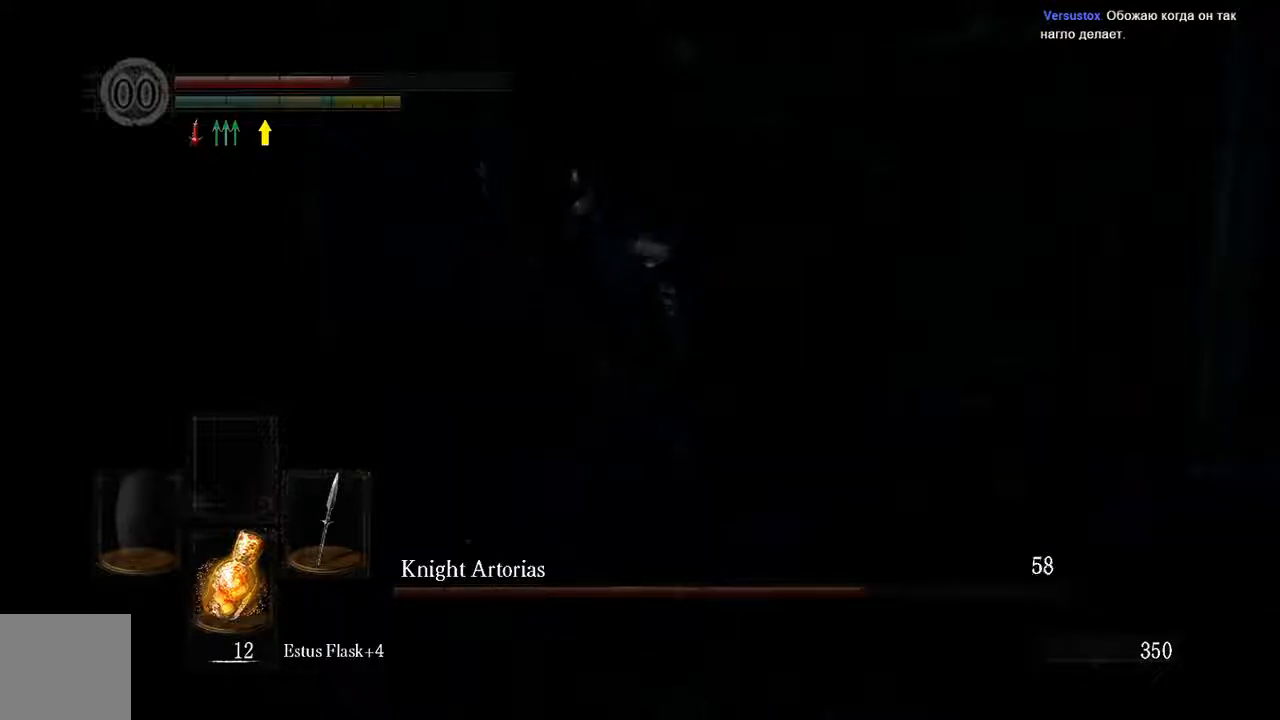
{"buttons": [], "left_stick": "up", "right_stick": "center", "events": [[117, "R1", "down"], [250, "R1", "up"]]}
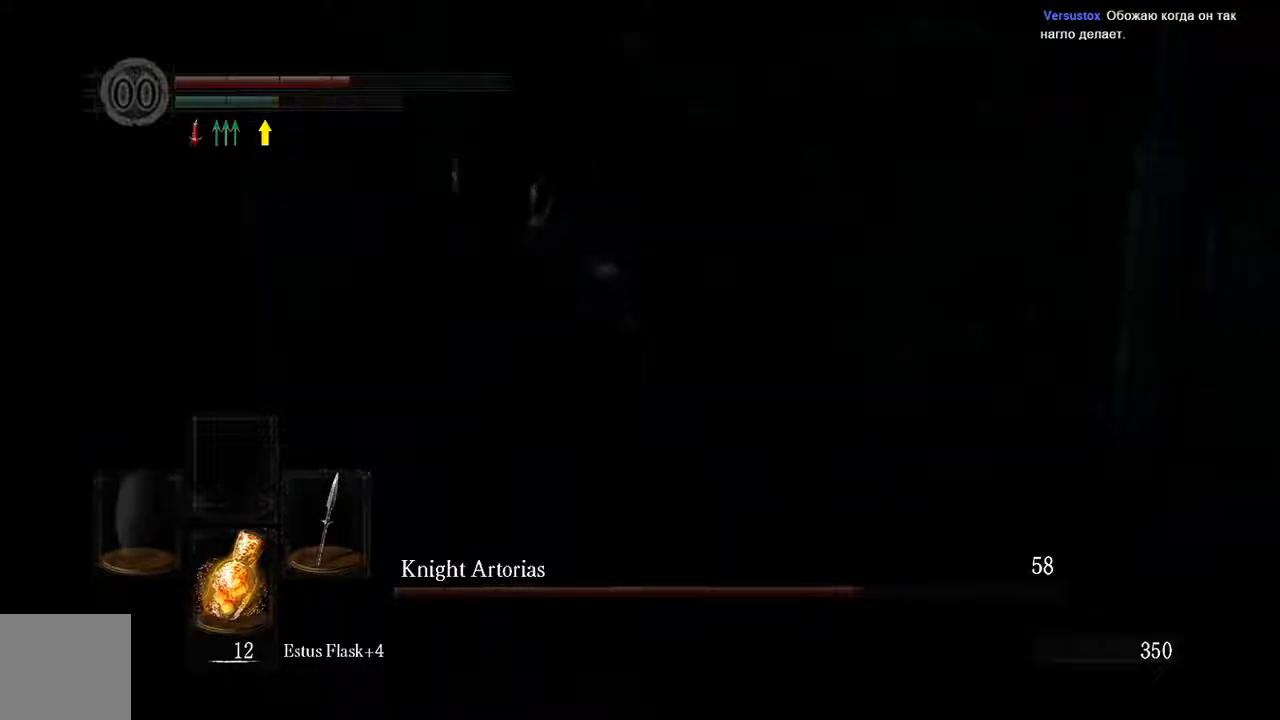
{"buttons": [], "left_stick": "up", "right_stick": "center", "events": []}
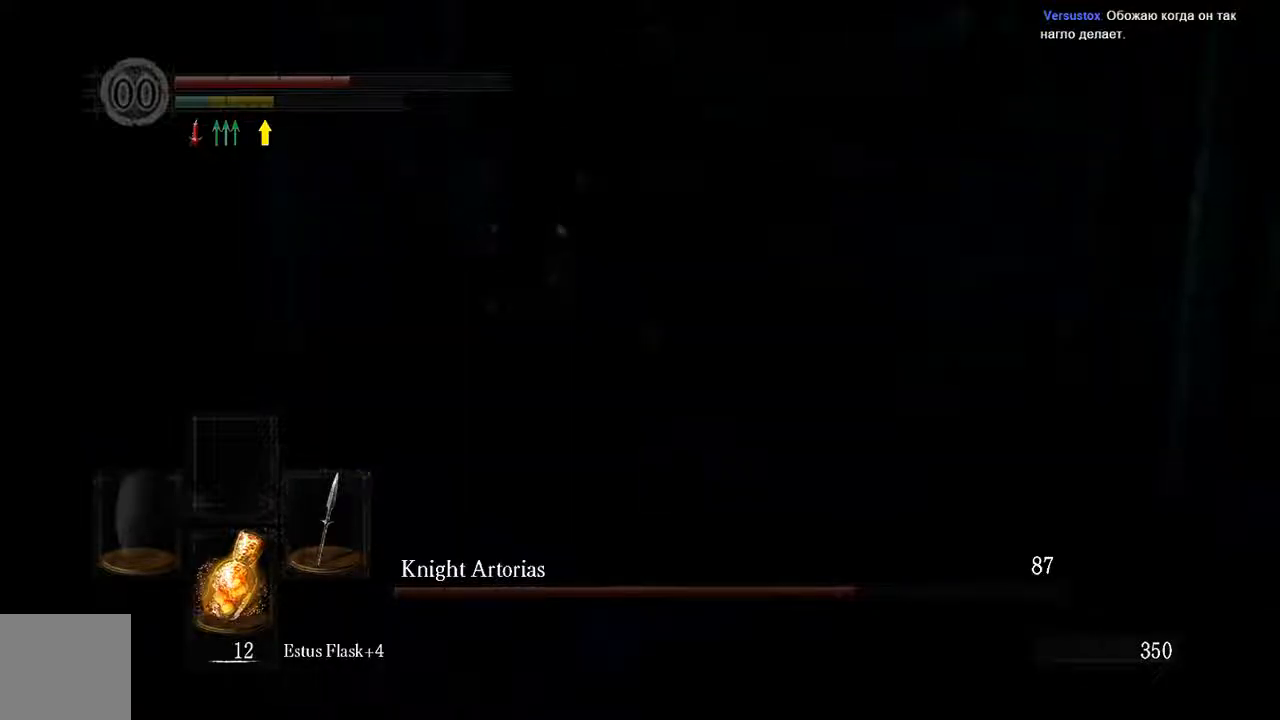
{"buttons": [], "left_stick": "up", "right_stick": "center", "events": [[50, "R1", "down"], [200, "R1", "up"]]}
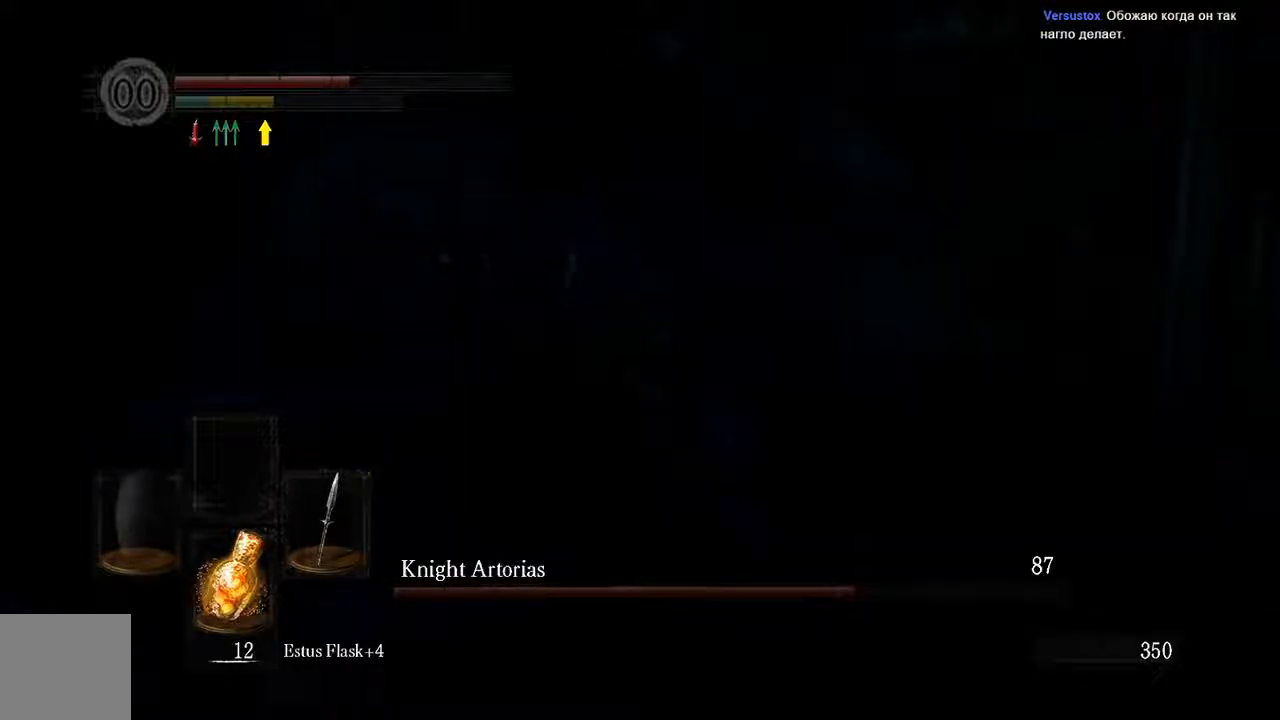
{"buttons": [], "left_stick": "right", "right_stick": "center", "events": [[400, "left_stick", "right"]]}
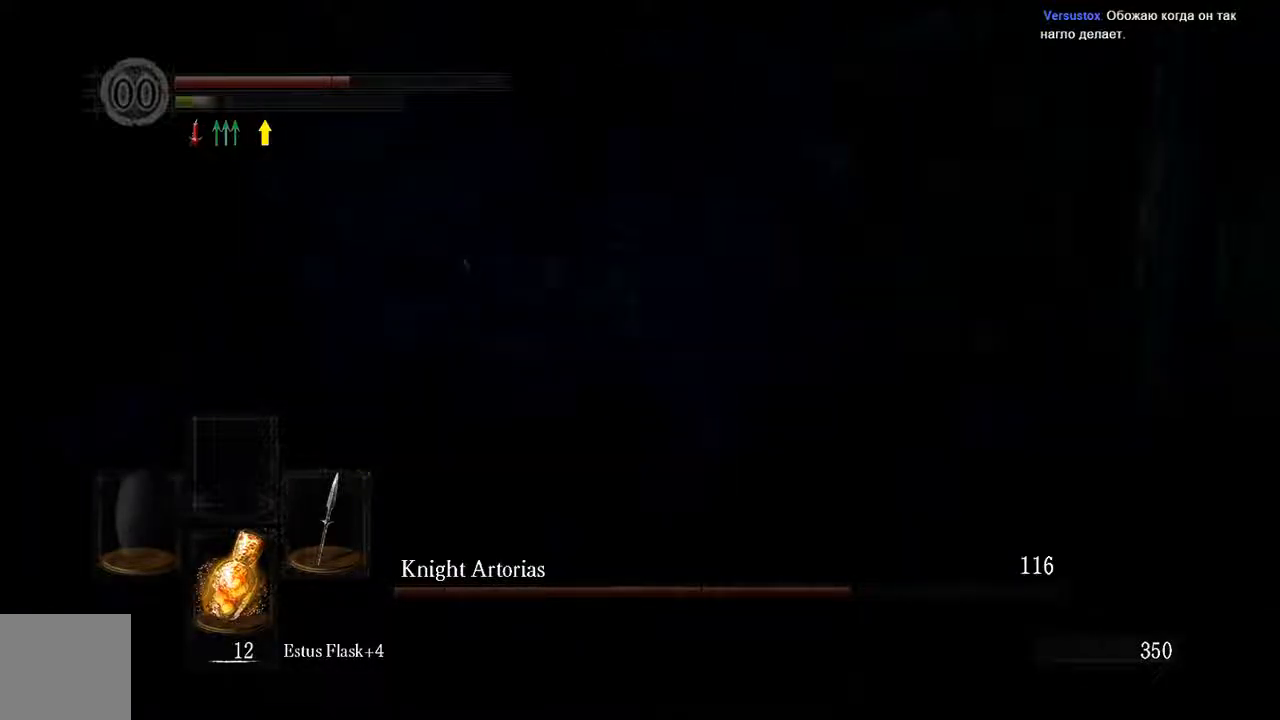
{"buttons": ["B", "L1"], "left_stick": "down-right", "right_stick": "center", "events": [[33, "L1", "down"], [33, "left_stick", "down-right"], [300, "B", "down"], [367, "B", "up"], [500, "B", "down"]]}
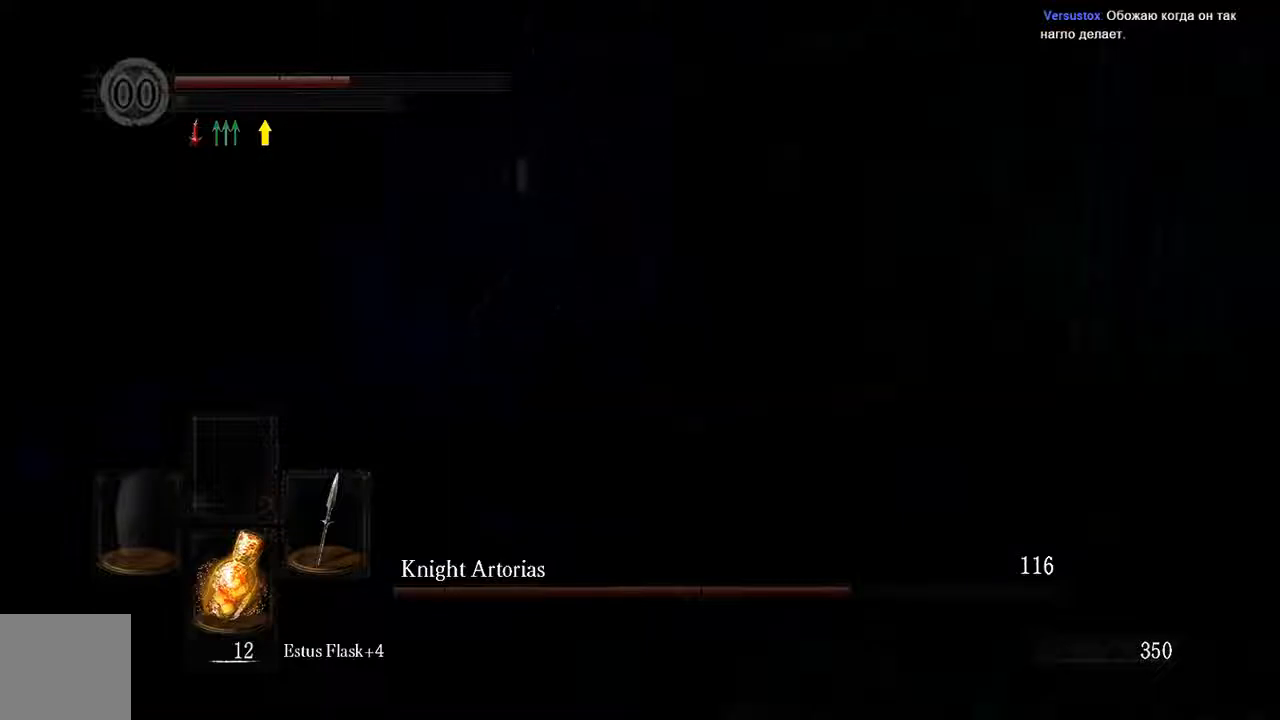
{"buttons": [], "left_stick": "down-right", "right_stick": "center"}
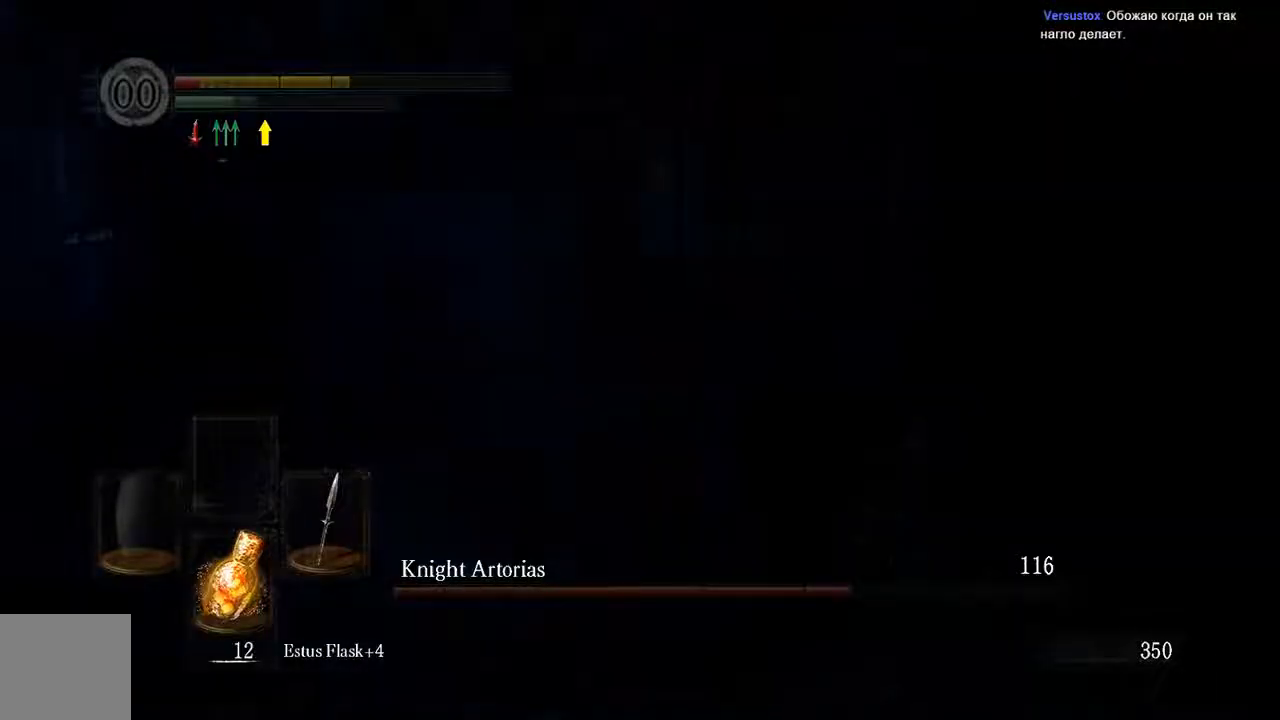
{"buttons": [], "left_stick": "center", "right_stick": "center", "events": [[500, "left_stick", "center"]]}
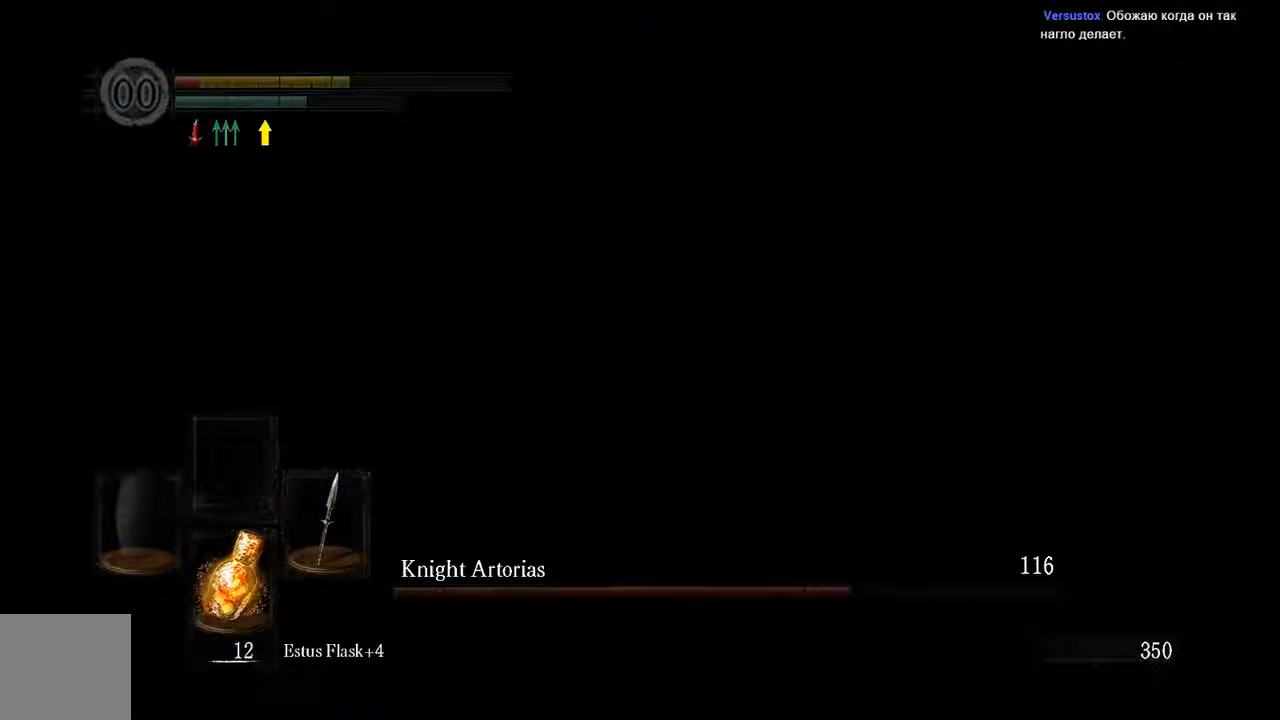
{"buttons": [], "left_stick": "center", "right_stick": "center", "events": [[350, "START", "down"], [483, "START", "up"]]}
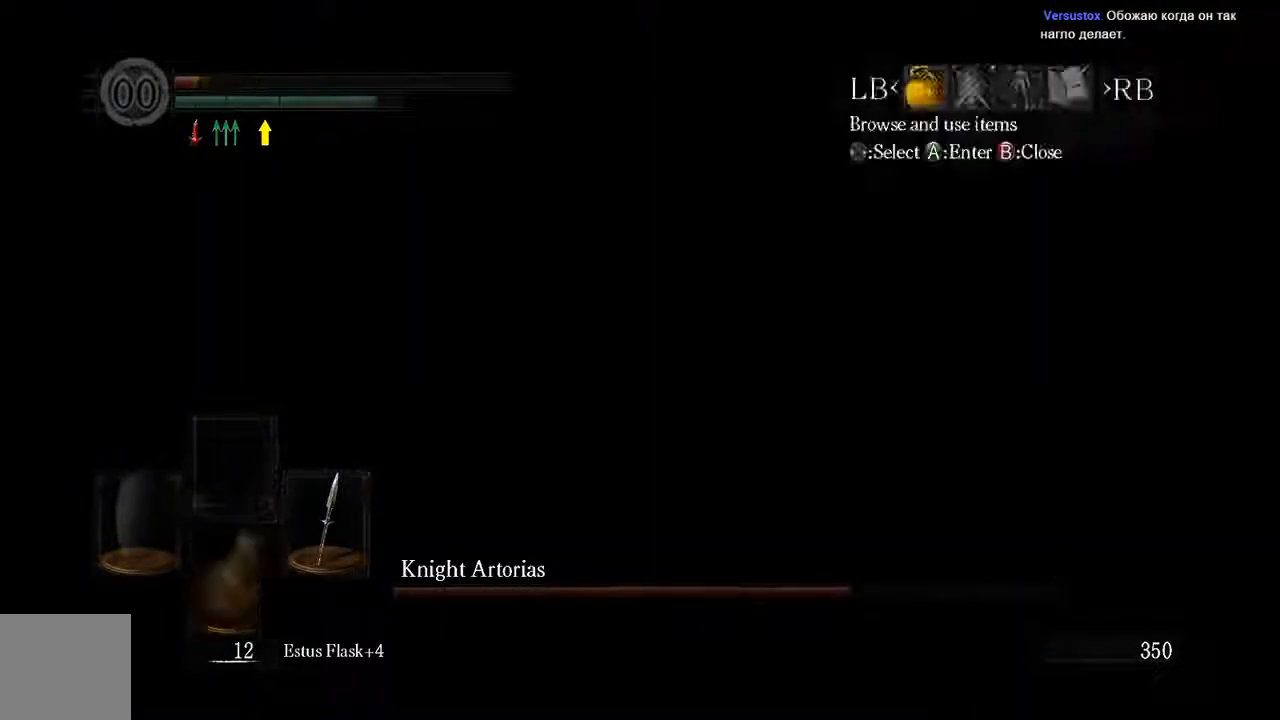
{"buttons": [], "left_stick": "center", "right_stick": "center", "events": [[350, "DPAD_RIGHT", "down"], [467, "DPAD_RIGHT", "up"]]}
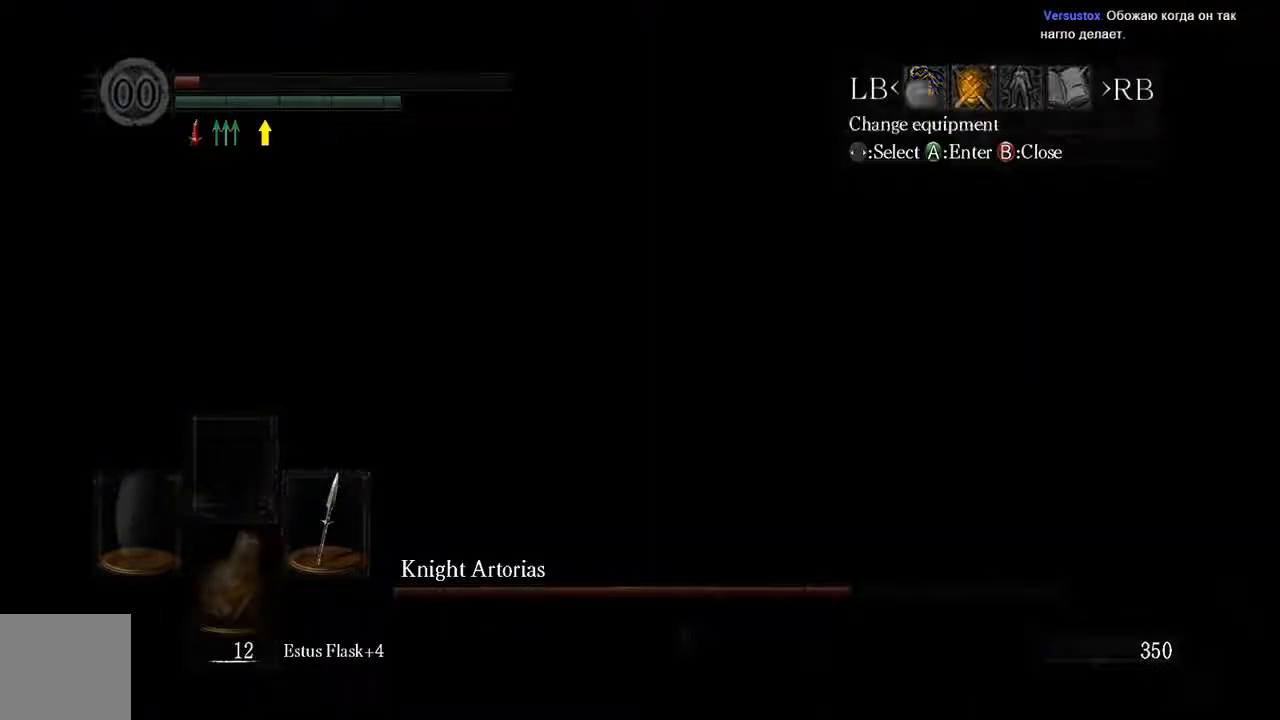
{"buttons": ["DPAD_RIGHT"], "left_stick": "center", "right_stick": "center"}
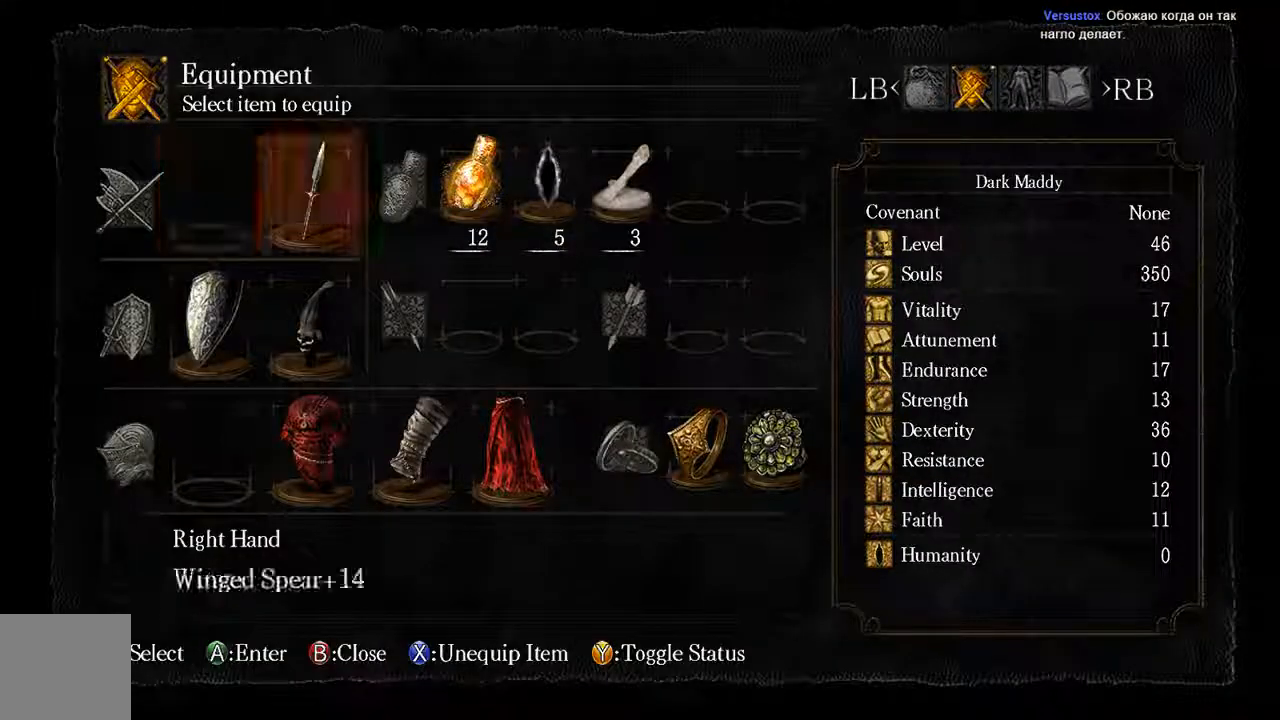
{"buttons": [], "left_stick": "center", "right_stick": "center", "events": [[133, "A", "down"], [133, "DPAD_RIGHT", "up"], [267, "A", "up"]]}
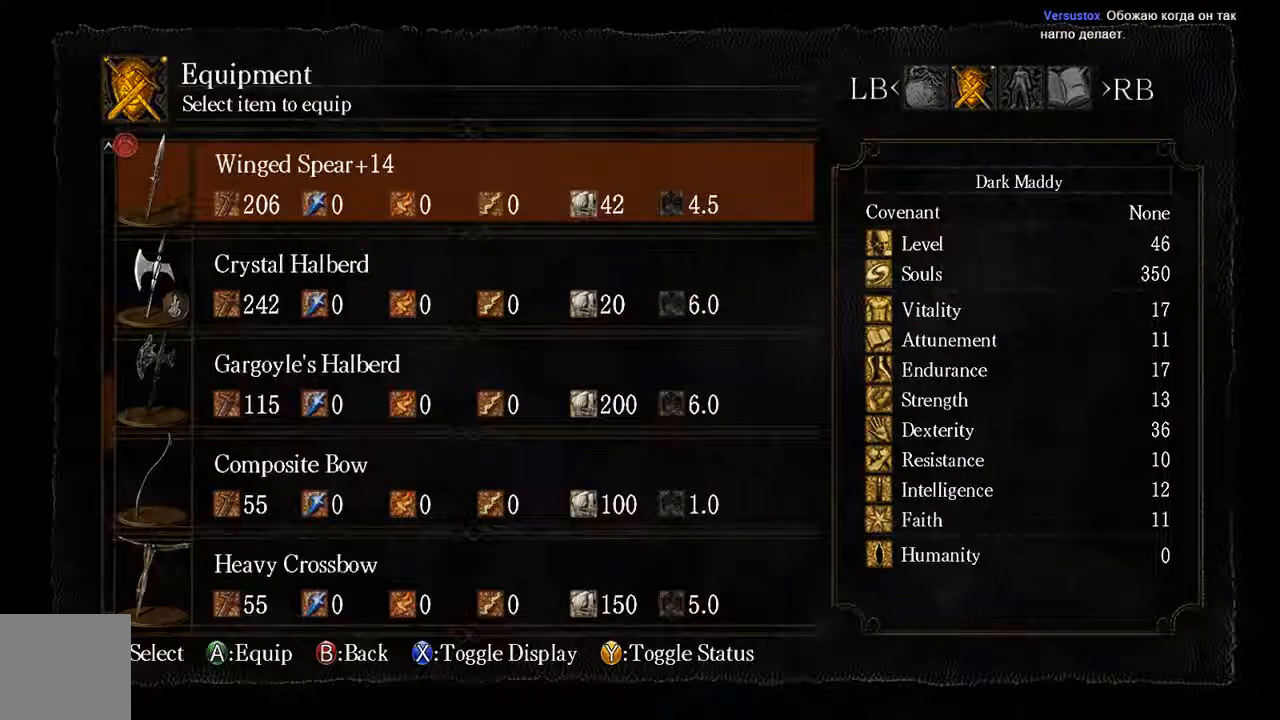
{"buttons": ["DPAD_DOWN"], "left_stick": "center", "right_stick": "center", "events": [[433, "DPAD_DOWN", "down"]]}
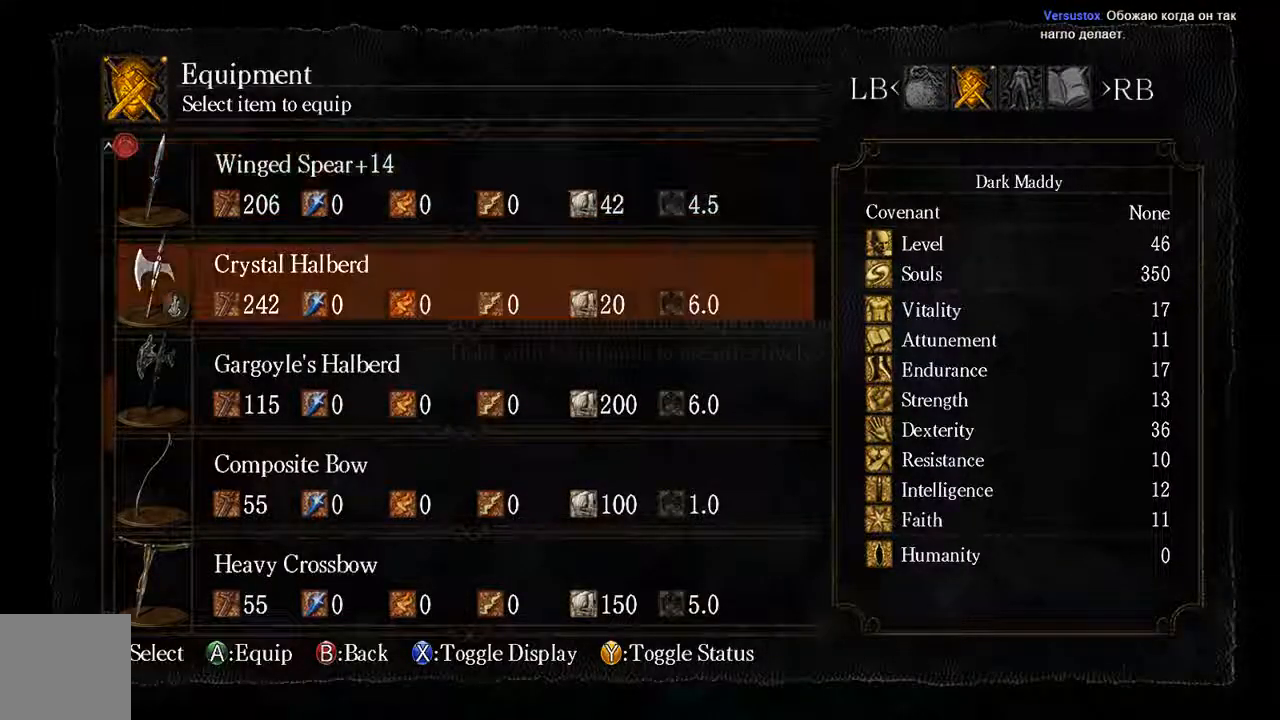
{"buttons": ["B"], "left_stick": "right", "right_stick": "center", "events": [[33, "A", "down"], [67, "DPAD_DOWN", "up"], [117, "A", "up"], [217, "B", "down"], [317, "B", "up"], [417, "B", "down"], [433, "left_stick", "right"]]}
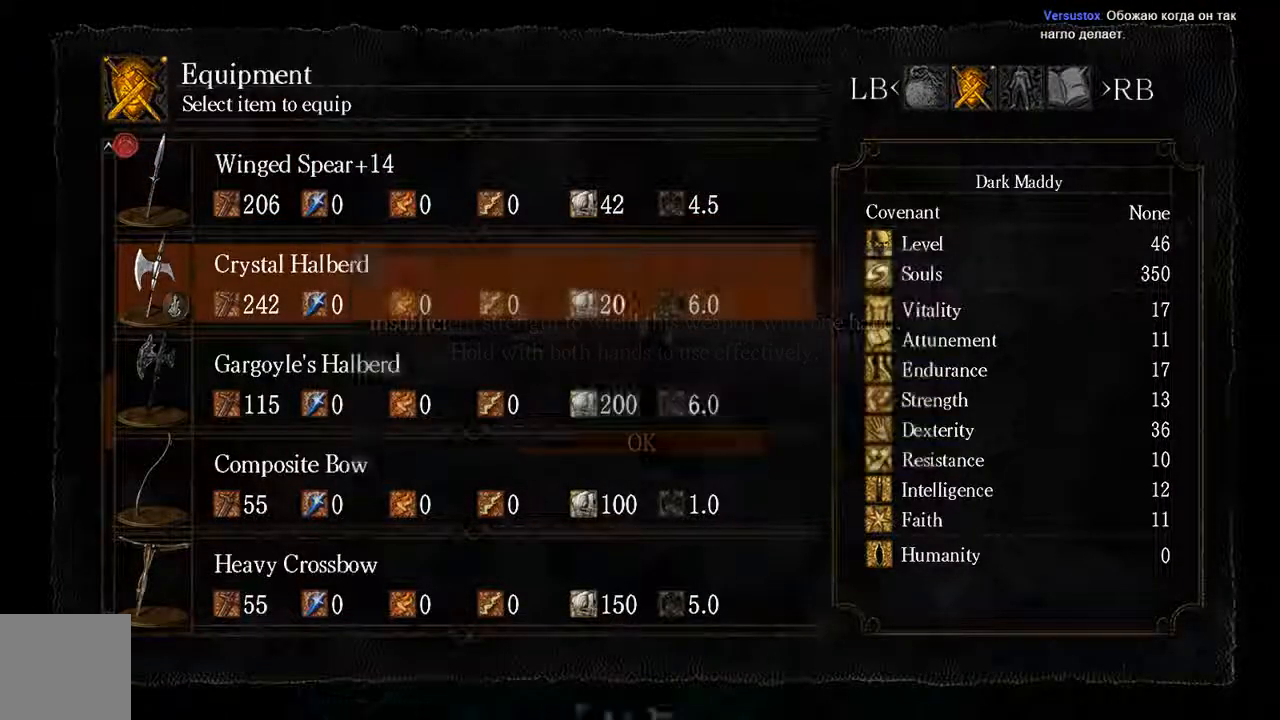
{"buttons": ["B"], "left_stick": "right", "right_stick": "center"}
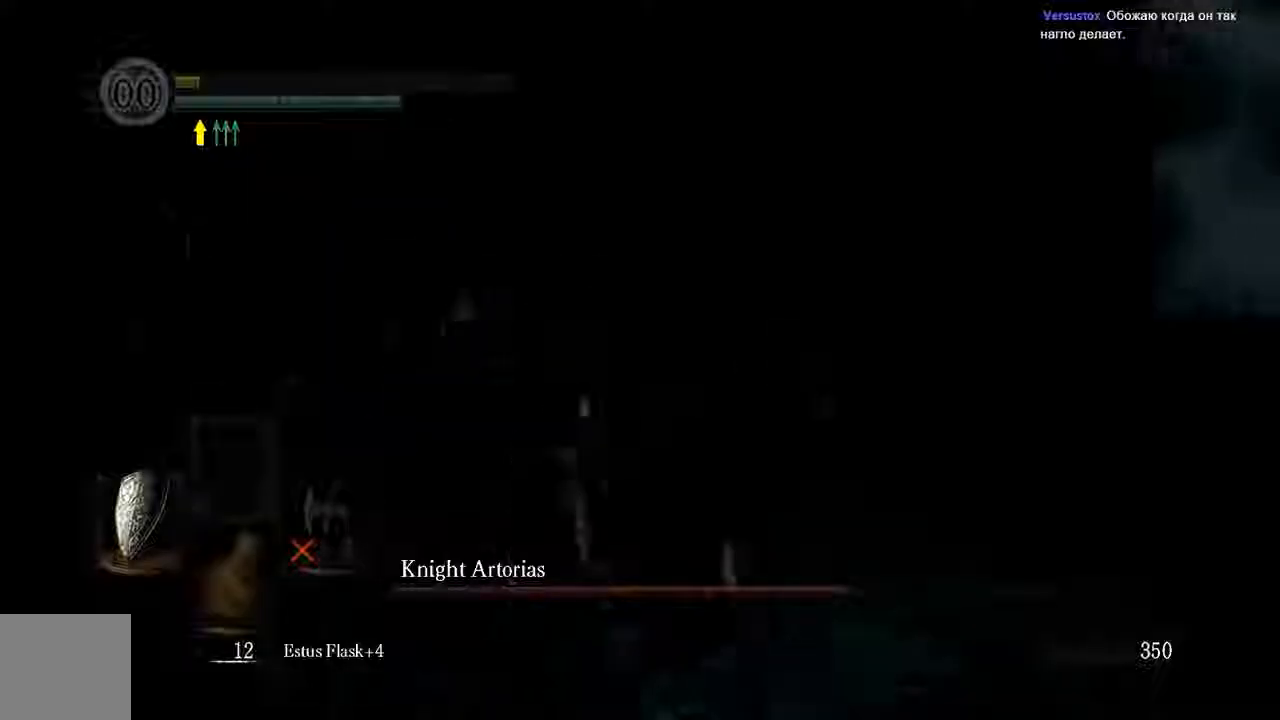
{"buttons": [], "left_stick": "right", "right_stick": "center"}
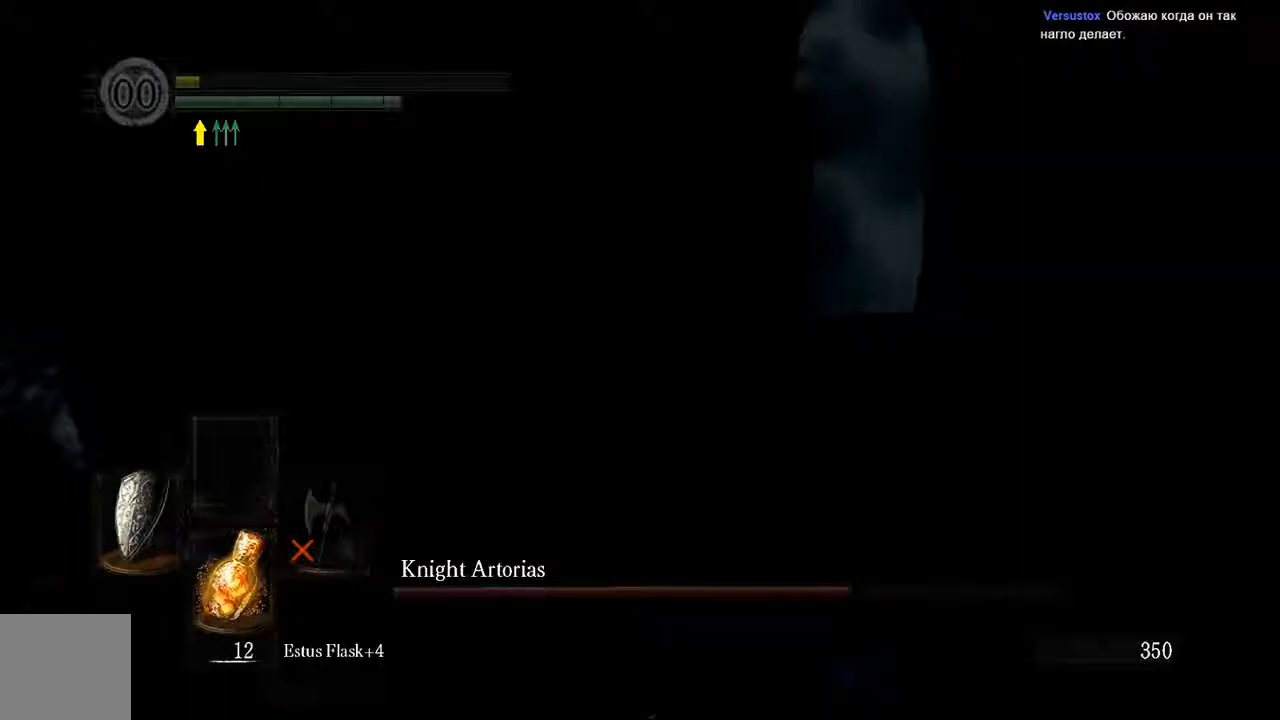
{"buttons": [], "left_stick": "center", "right_stick": "center", "events": [[267, "left_stick", "center"]]}